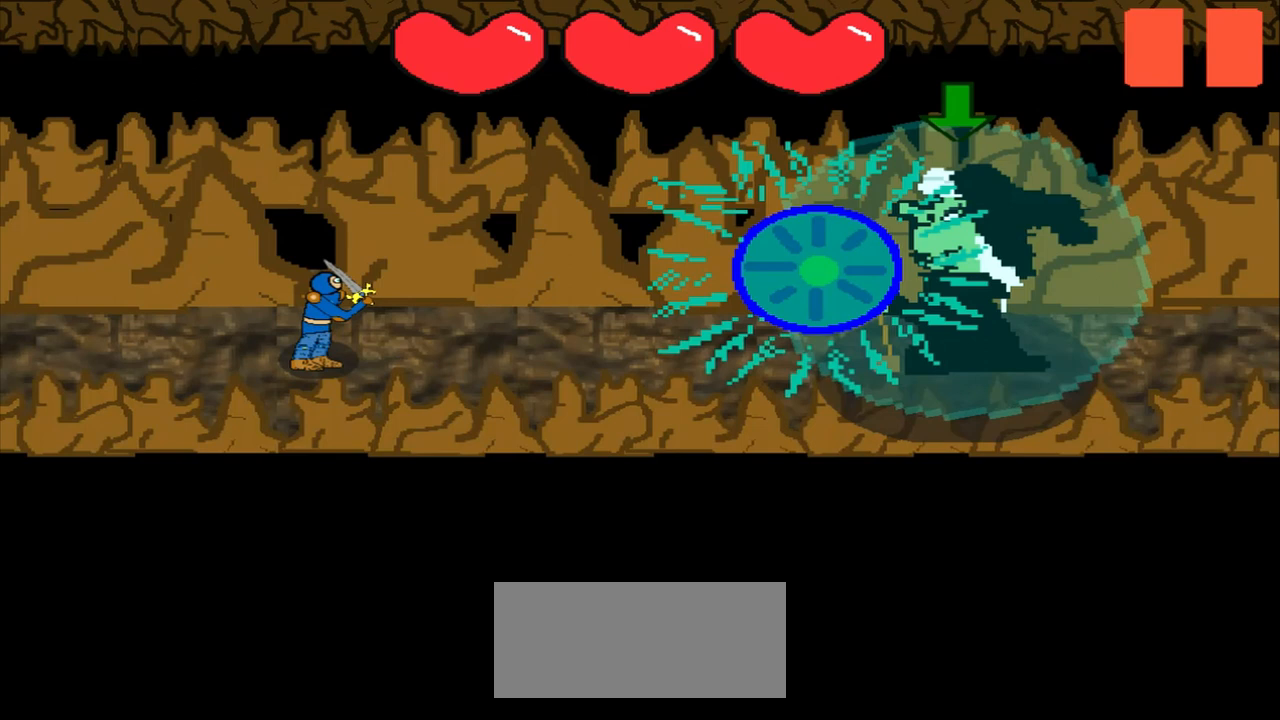
Gameplay with a controller (PlayStation layout); each line is a JSON object with the inputs held at the frame after it. "events" lists button and stick changes between this image and that frame as [ms after this image, input, new state], when the widget could be followed in between. Not read: L2 L3 R2 R3 right_stick.
{"buttons": [], "left_stick": "down", "events": [[417, "left_stick", "down"]]}
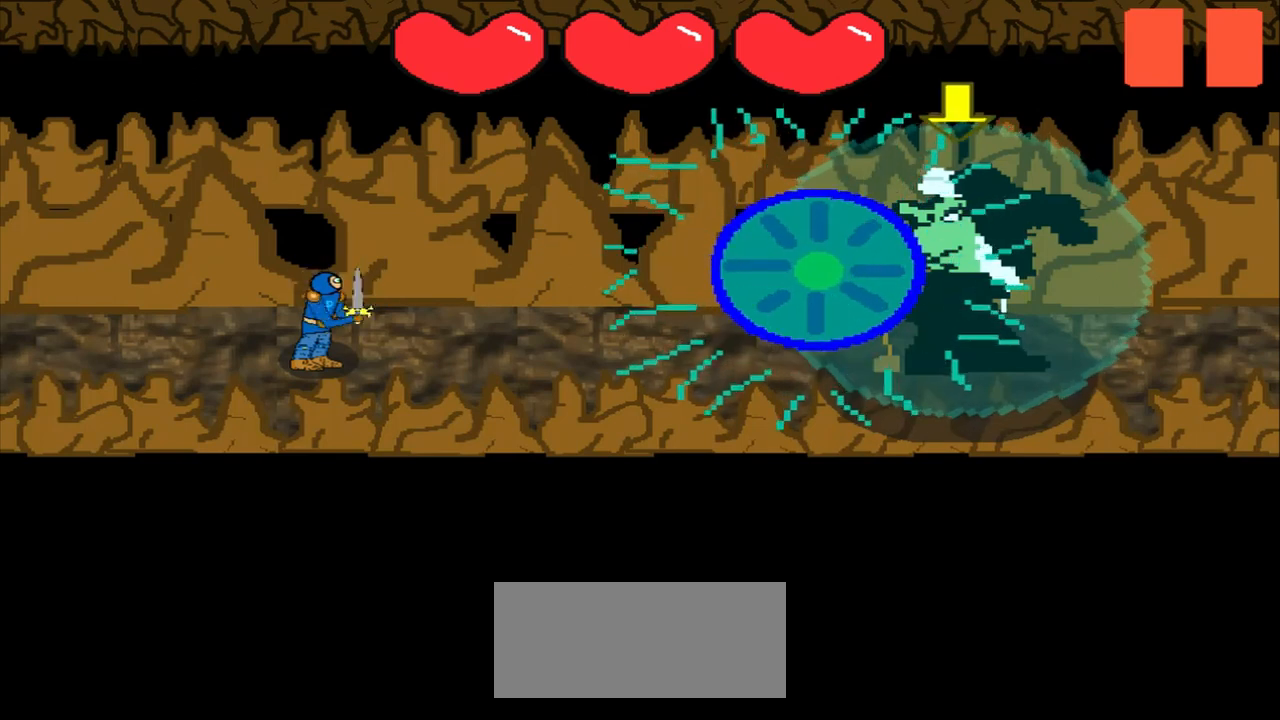
{"buttons": [], "left_stick": "center", "events": [[83, "left_stick", "center"]]}
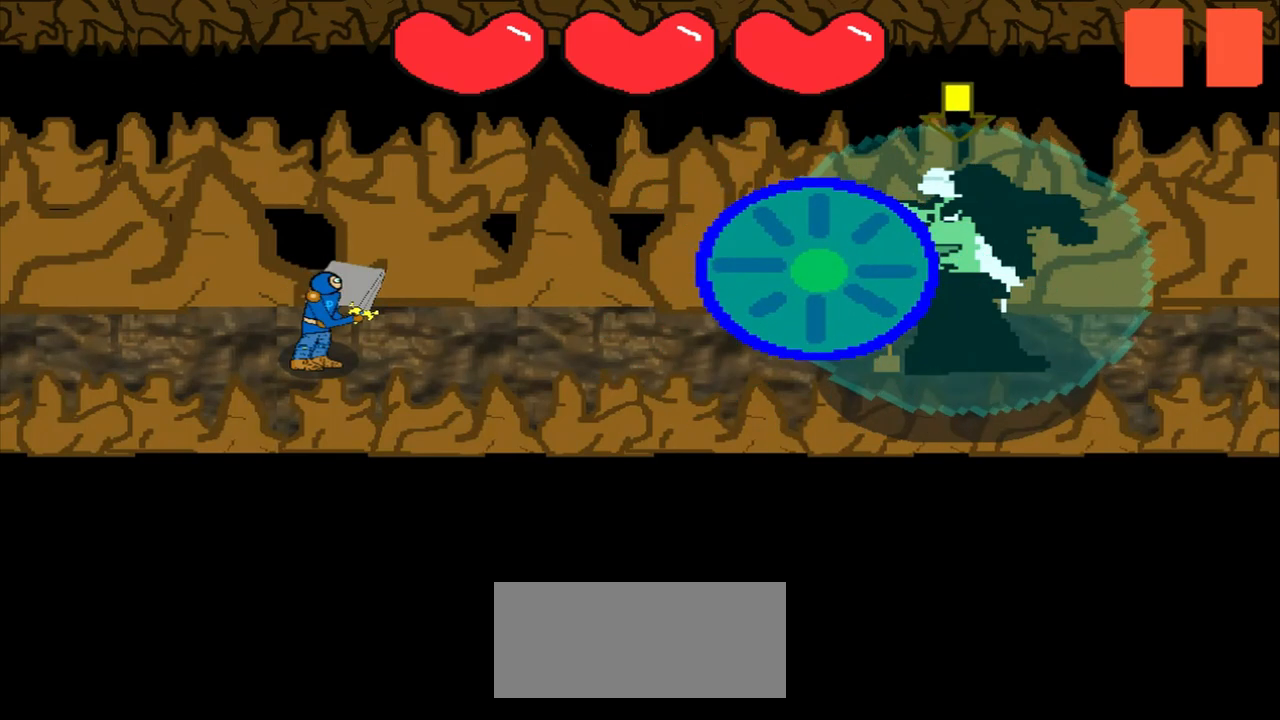
{"buttons": [], "left_stick": "center", "events": []}
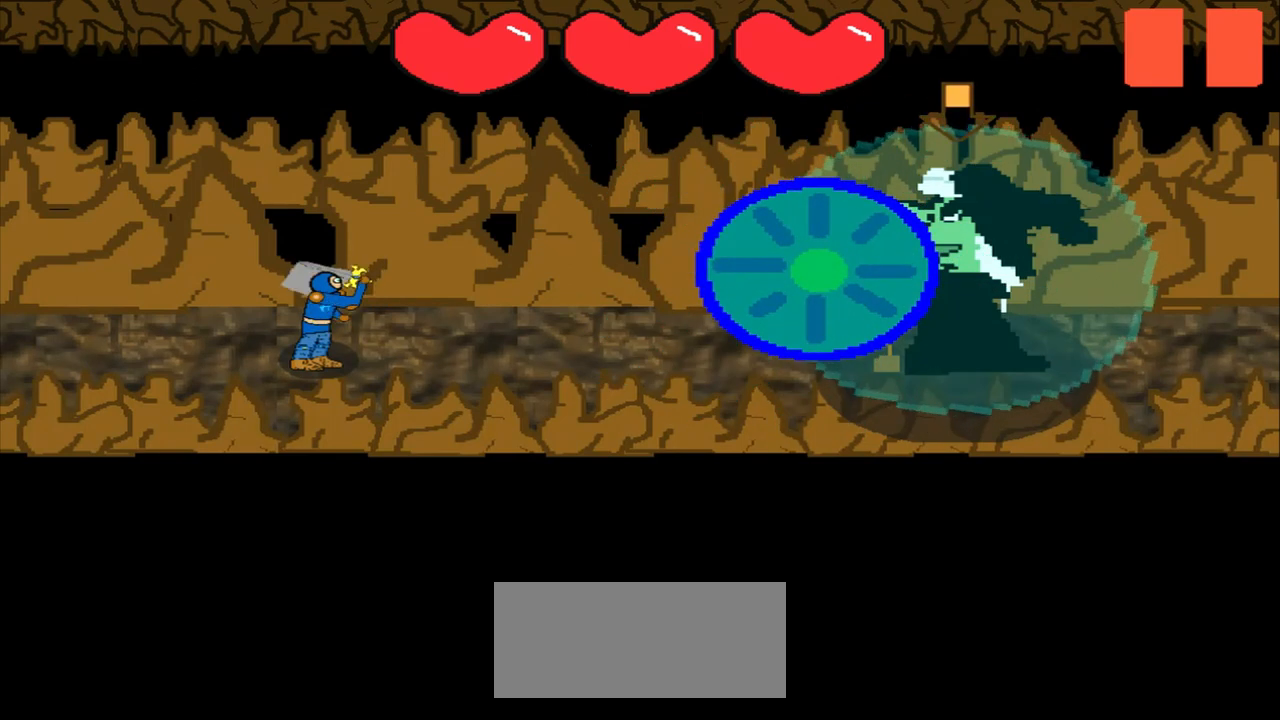
{"buttons": [], "left_stick": "center", "events": []}
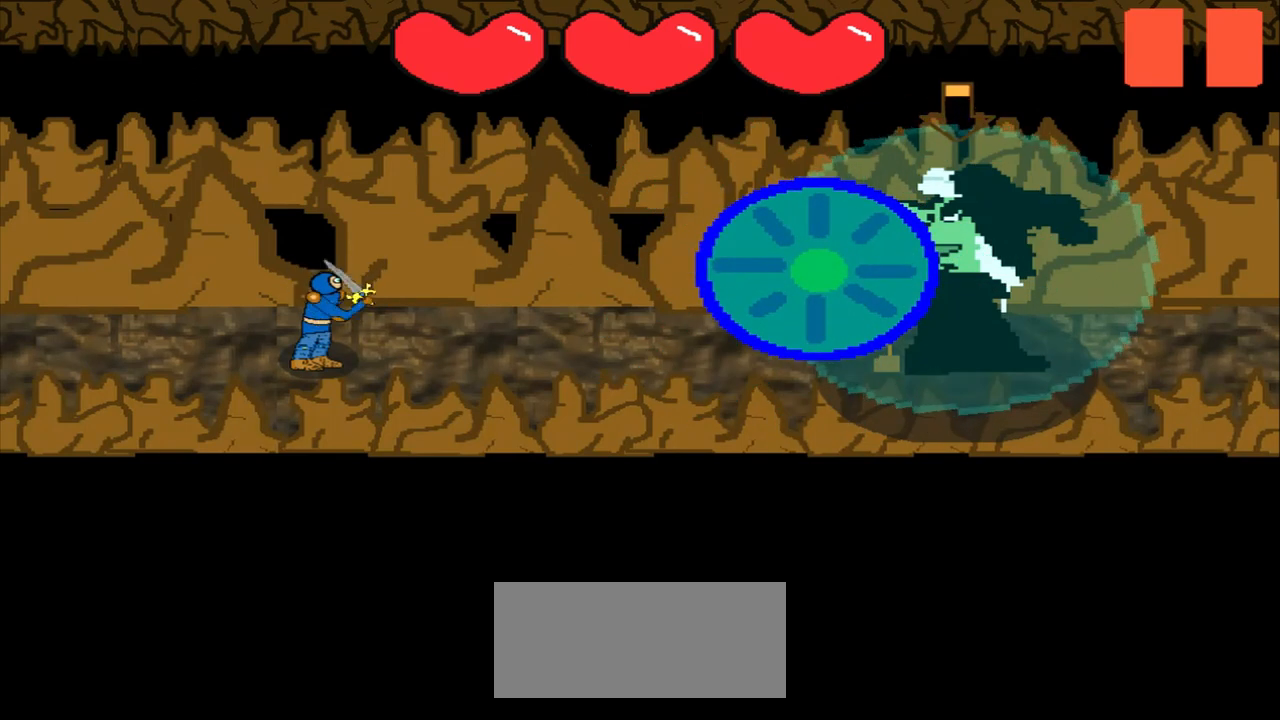
{"buttons": [], "left_stick": "up-right", "events": [[500, "left_stick", "up-right"]]}
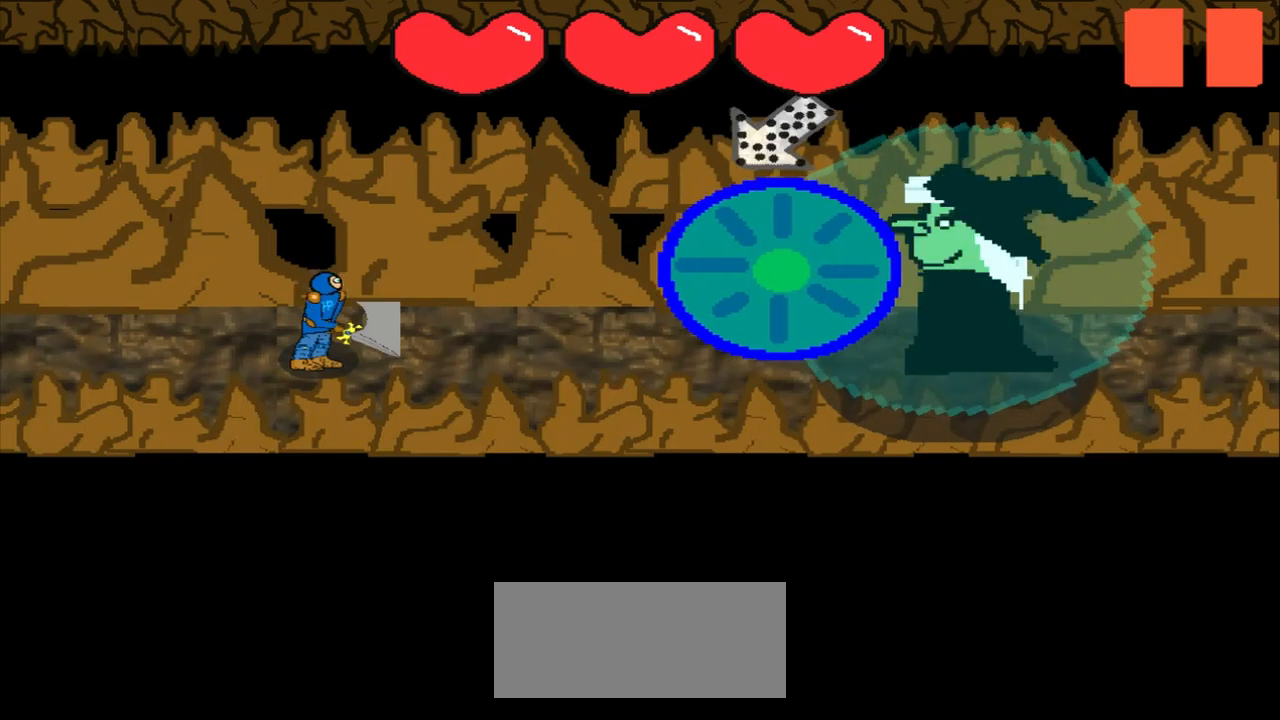
{"buttons": [], "left_stick": "center", "events": [[83, "left_stick", "center"]]}
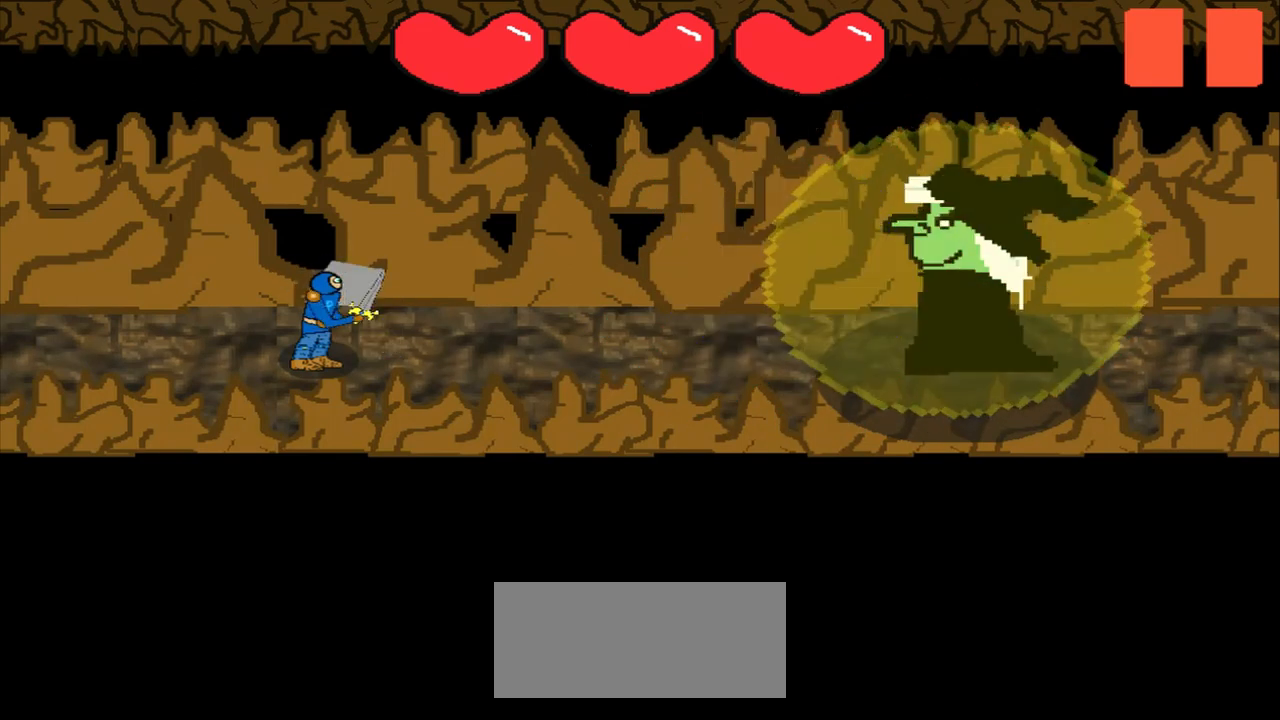
{"buttons": [], "left_stick": "center", "events": []}
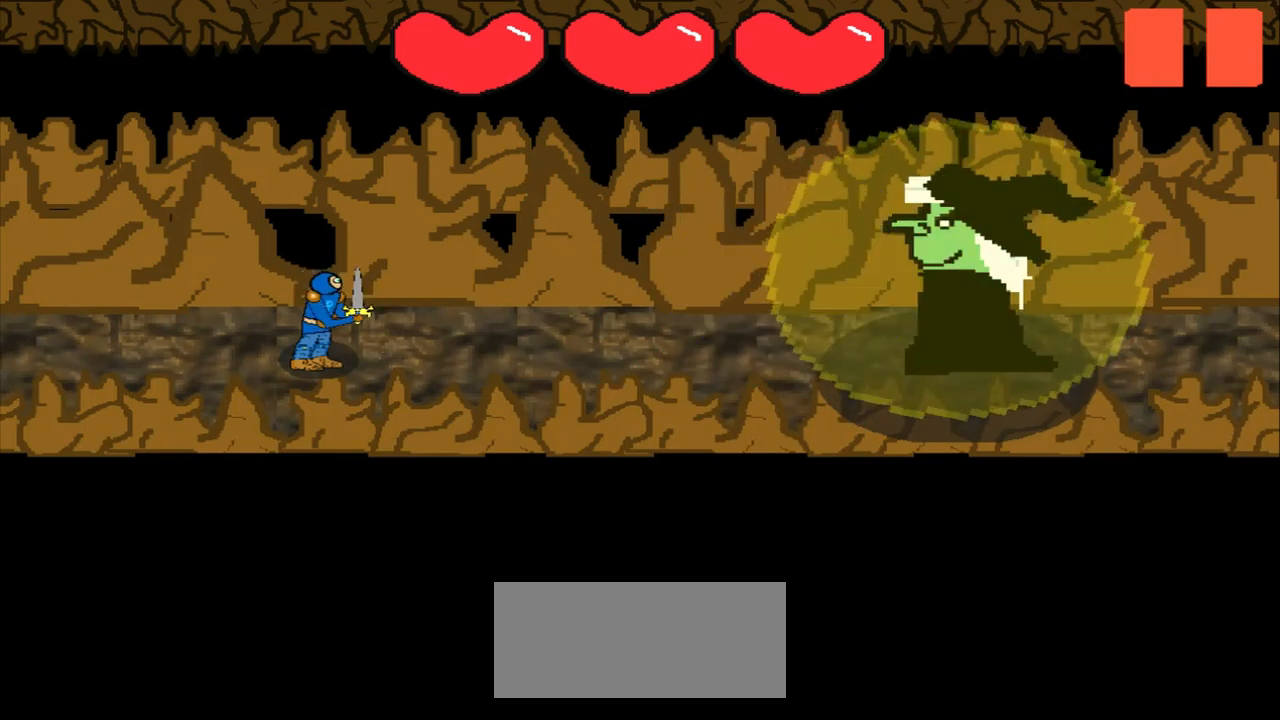
{"buttons": [], "left_stick": "center", "events": []}
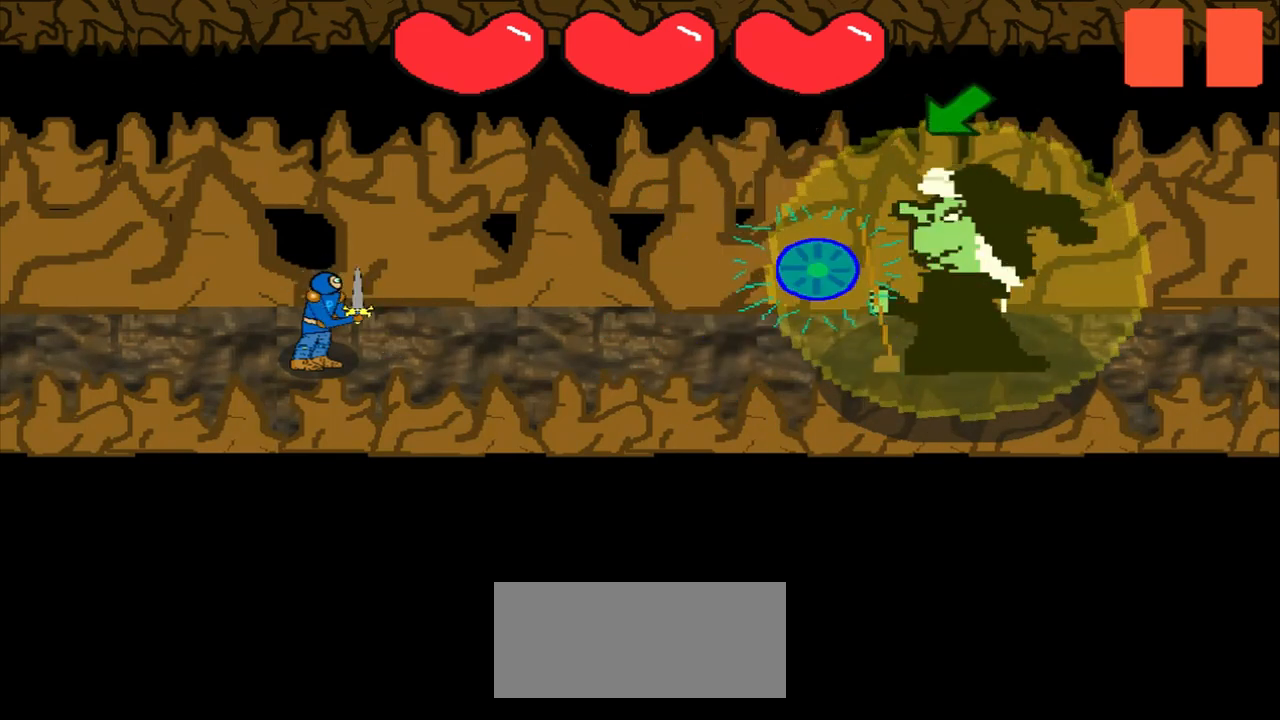
{"buttons": [], "left_stick": "down-left", "events": [[125, "left_stick", "down-left"], [292, "left_stick", "center"], [417, "left_stick", "down-left"]]}
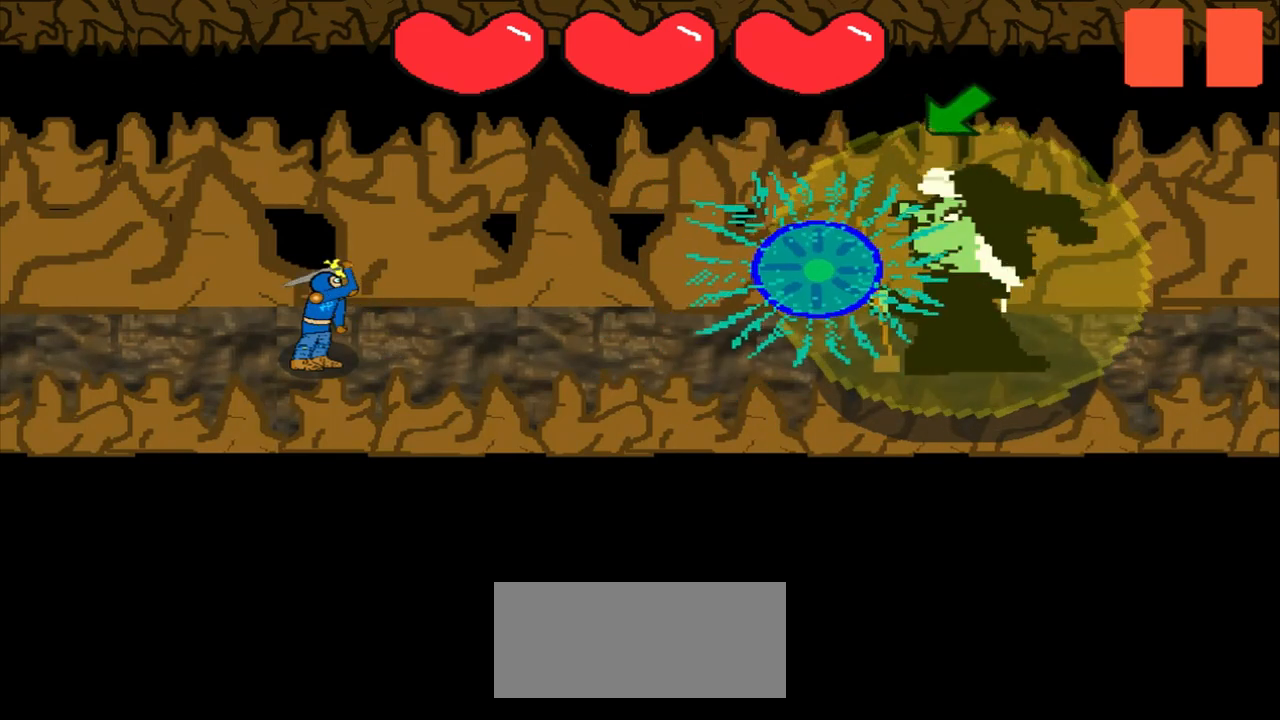
{"buttons": [], "left_stick": "center", "events": [[83, "left_stick", "center"], [250, "left_stick", "down-left"], [417, "left_stick", "center"]]}
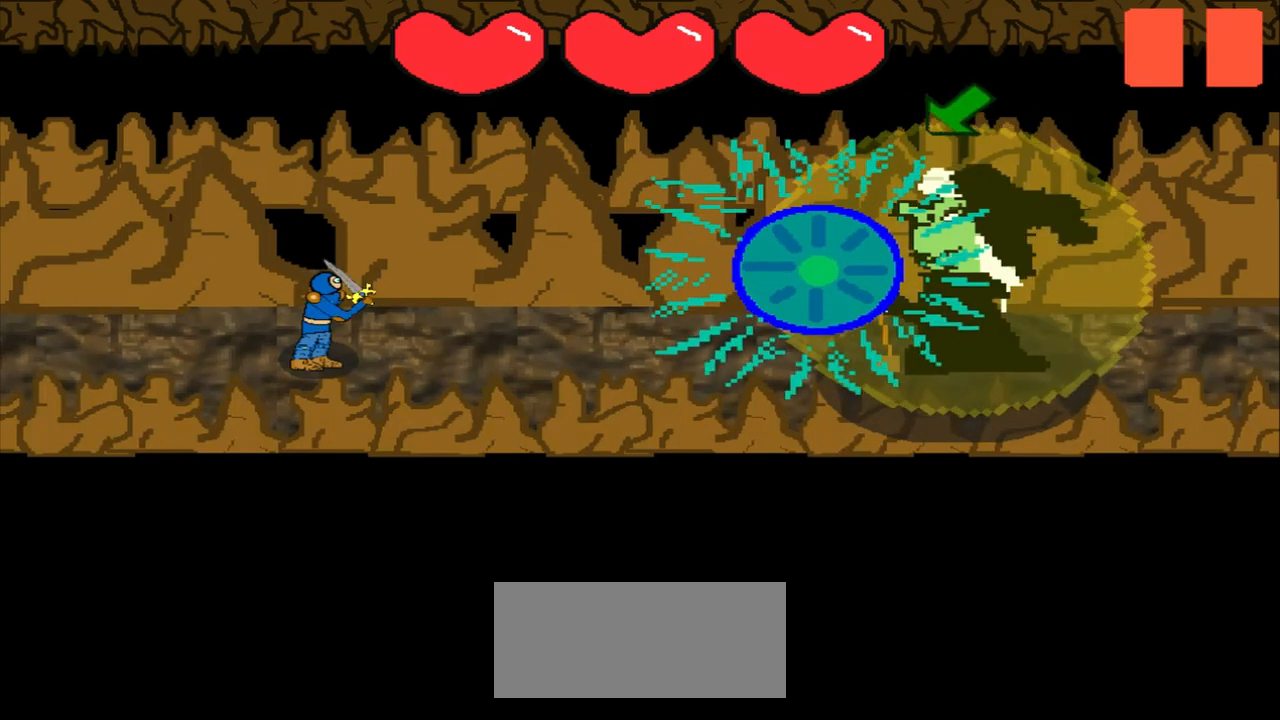
{"buttons": [], "left_stick": "down-left", "events": [[83, "left_stick", "down-left"], [250, "left_stick", "center"], [417, "left_stick", "down-left"]]}
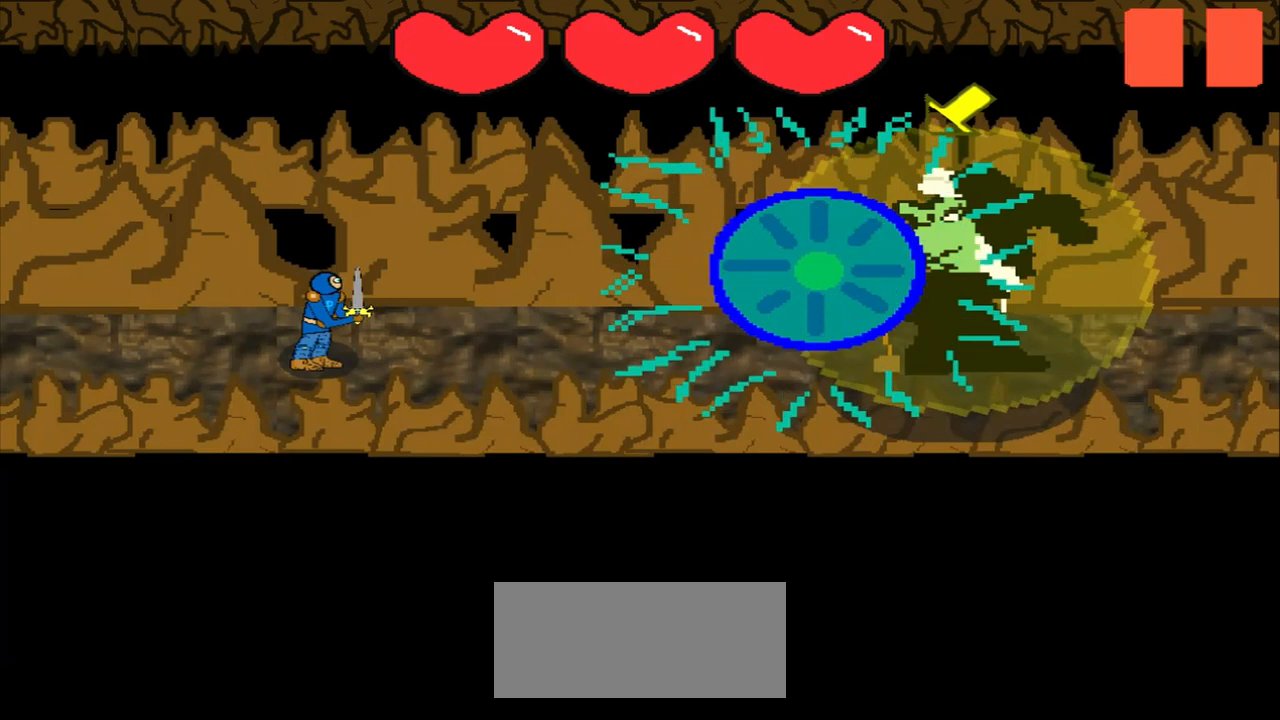
{"buttons": [], "left_stick": "center", "events": [[83, "left_stick", "center"], [333, "left_stick", "down-left"], [458, "left_stick", "center"]]}
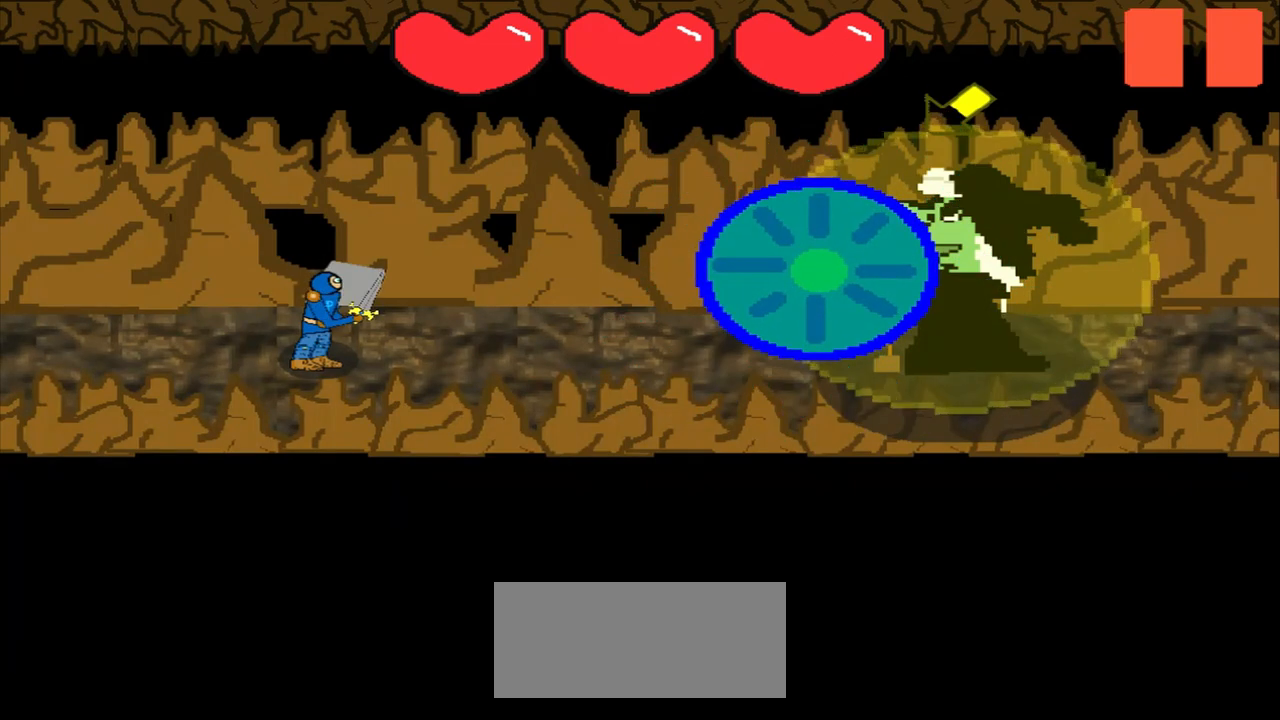
{"buttons": [], "left_stick": "down-left", "events": [[167, "left_stick", "down-left"], [292, "left_stick", "center"], [458, "left_stick", "down-left"]]}
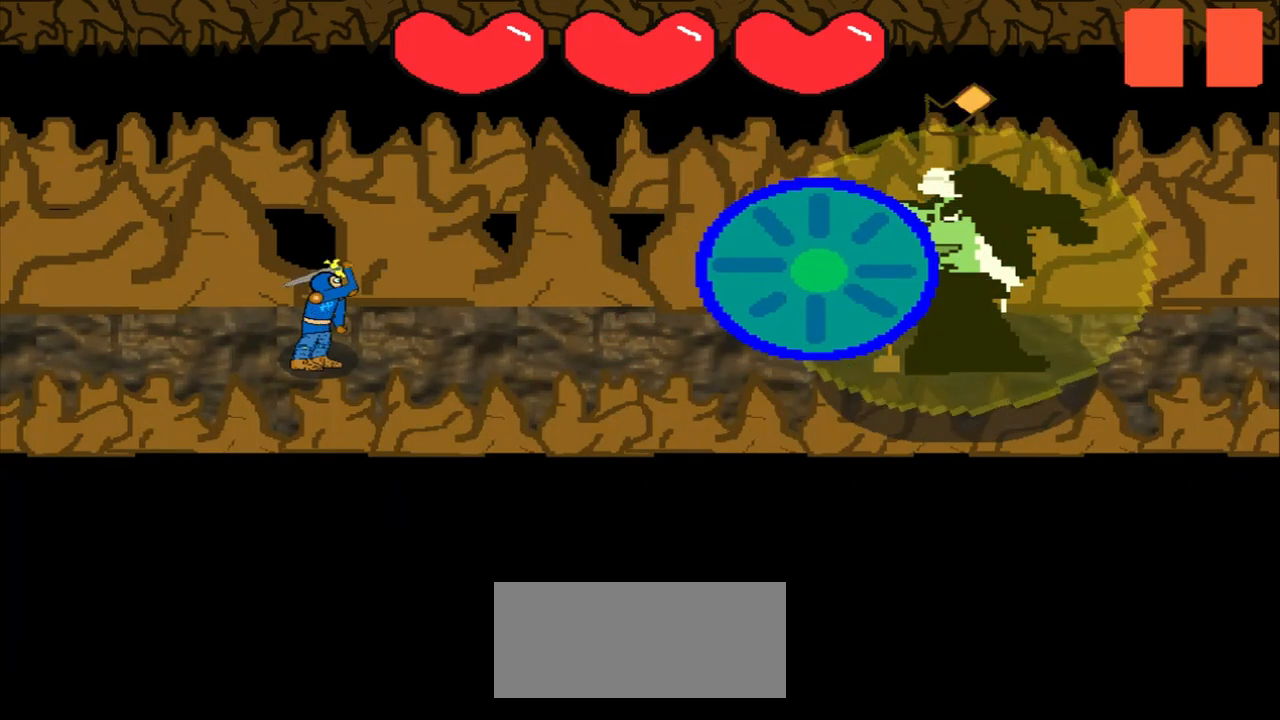
{"buttons": [], "left_stick": "center", "events": [[83, "left_stick", "center"], [250, "left_stick", "down-left"], [417, "left_stick", "center"]]}
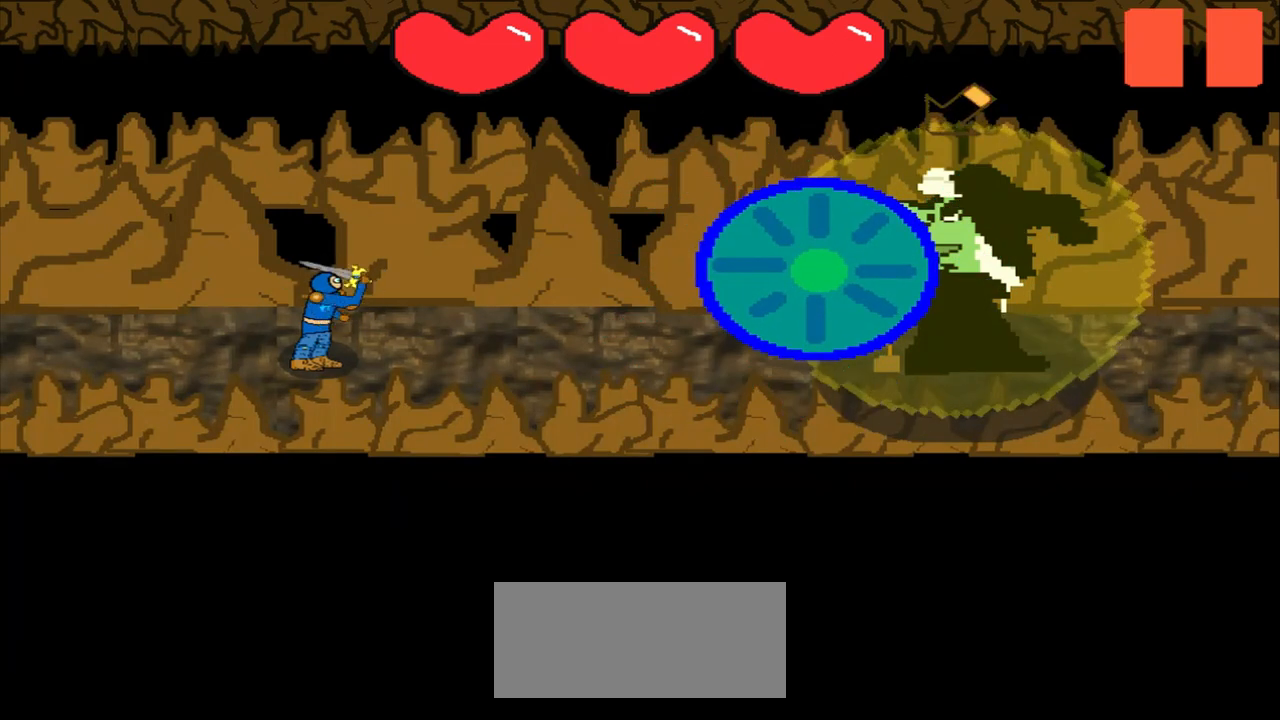
{"buttons": [], "left_stick": "center", "events": [[83, "left_stick", "down-left"], [250, "left_stick", "center"], [417, "left_stick", "up-right"], [500, "left_stick", "center"]]}
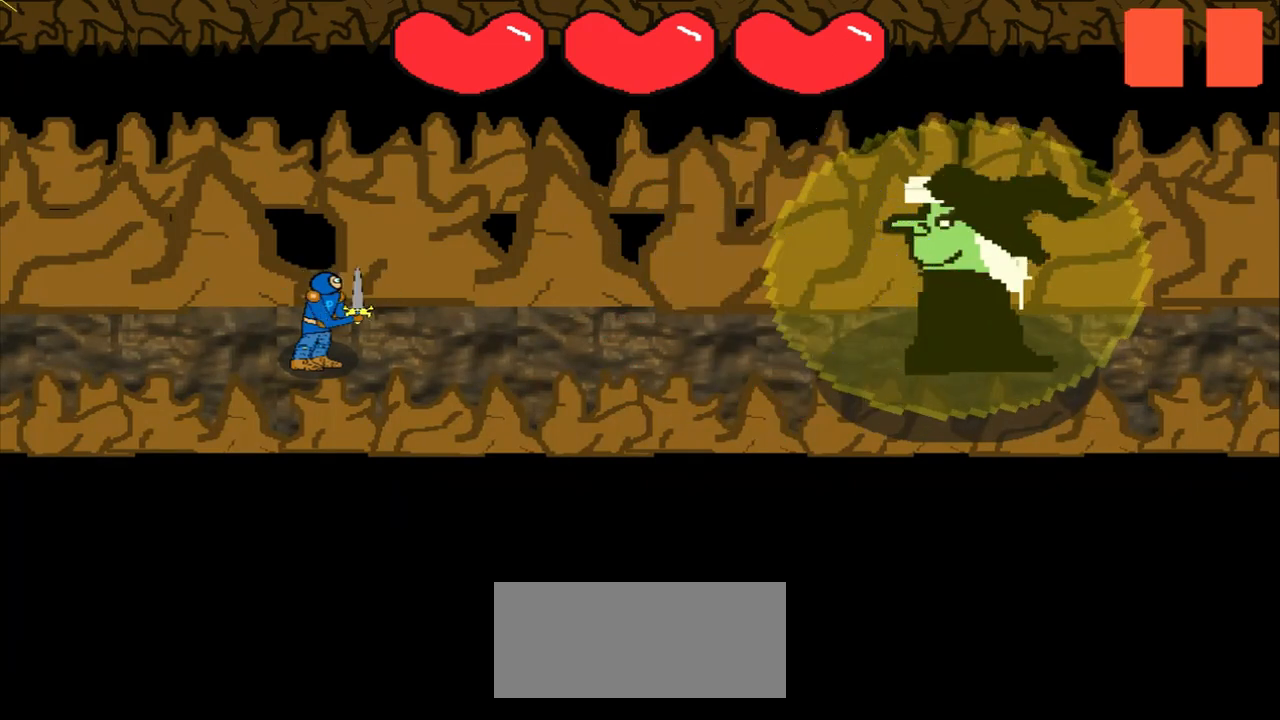
{"buttons": [], "left_stick": "center", "events": []}
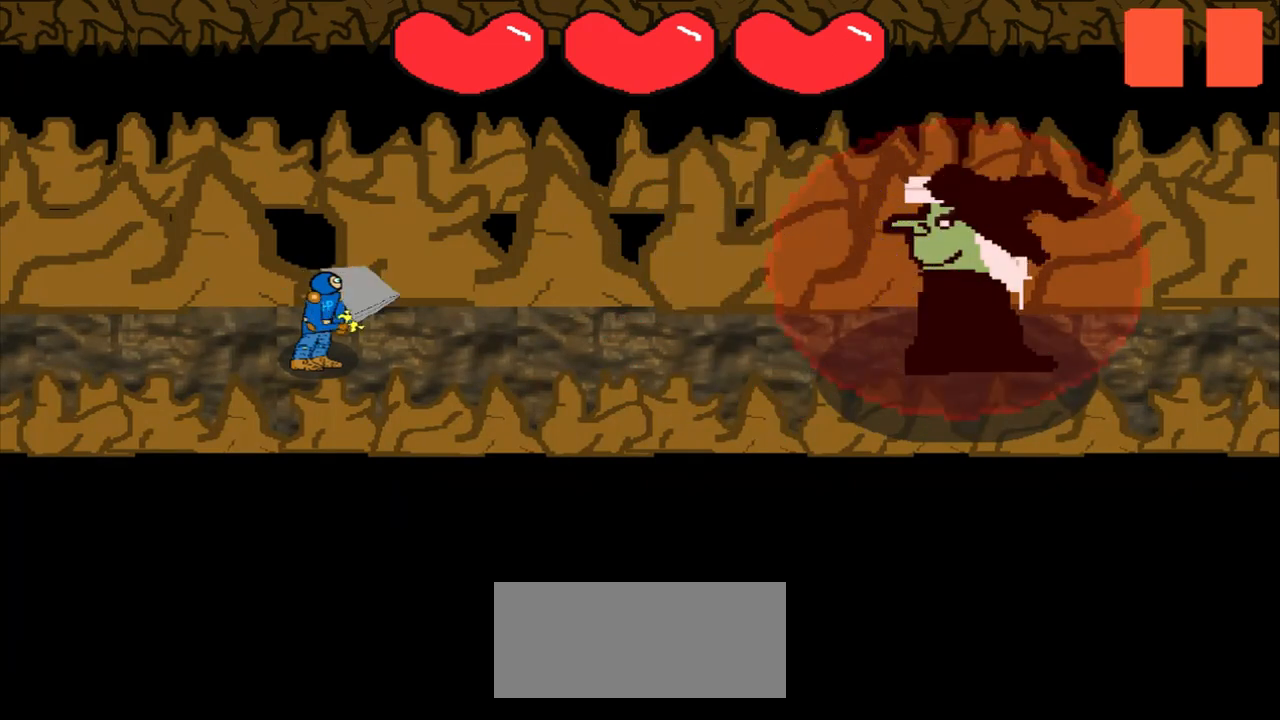
{"buttons": [], "left_stick": "center", "events": []}
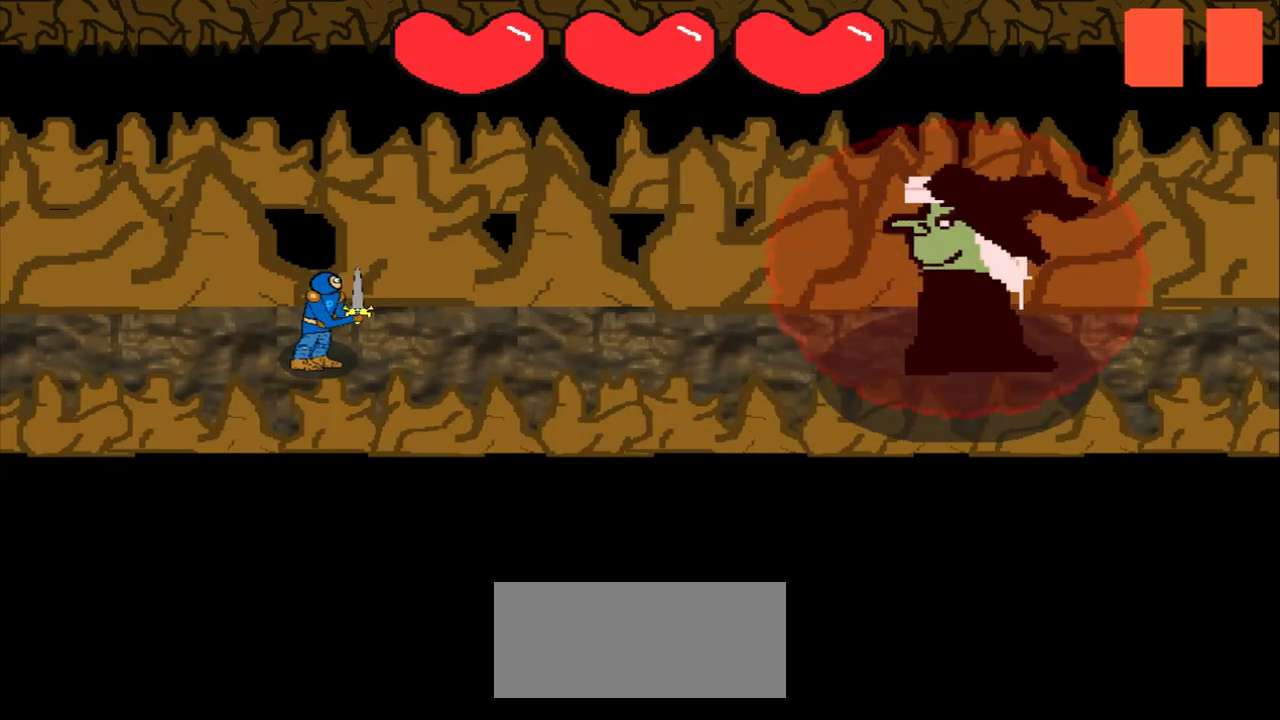
{"buttons": [], "left_stick": "center", "events": []}
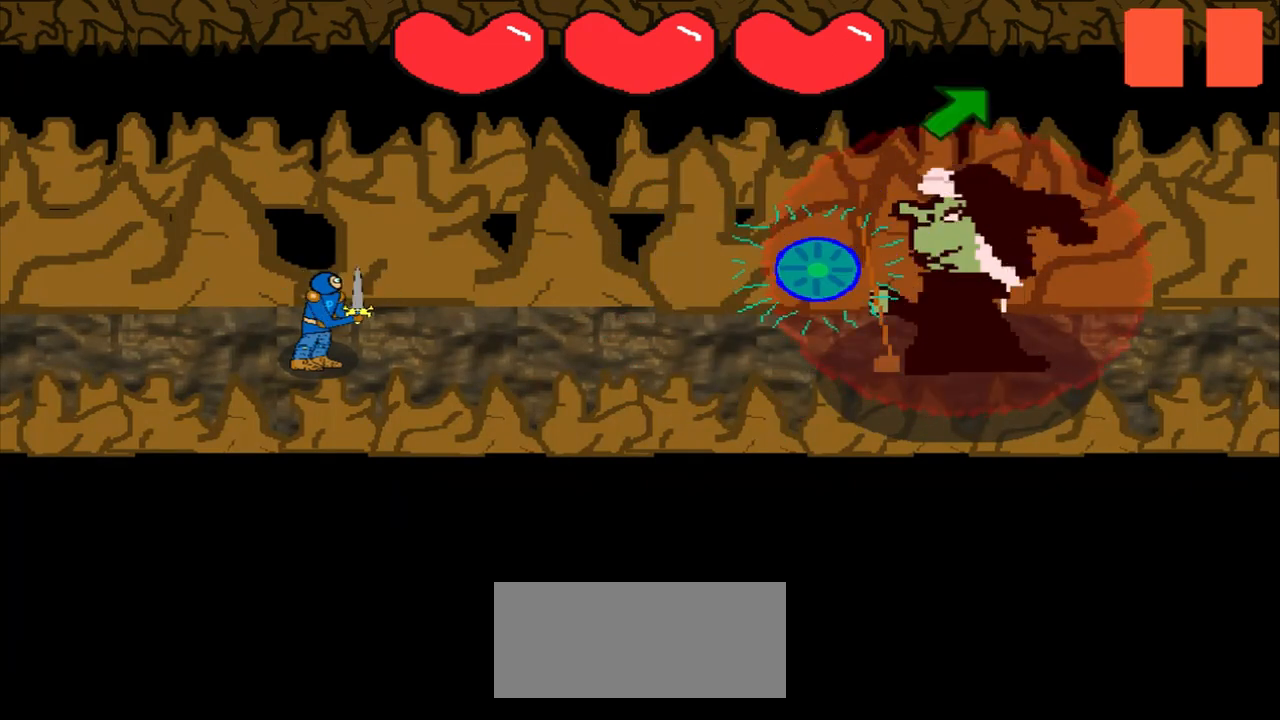
{"buttons": [], "left_stick": "up-right", "events": [[167, "left_stick", "up-right"], [292, "left_stick", "center"], [458, "left_stick", "up-right"]]}
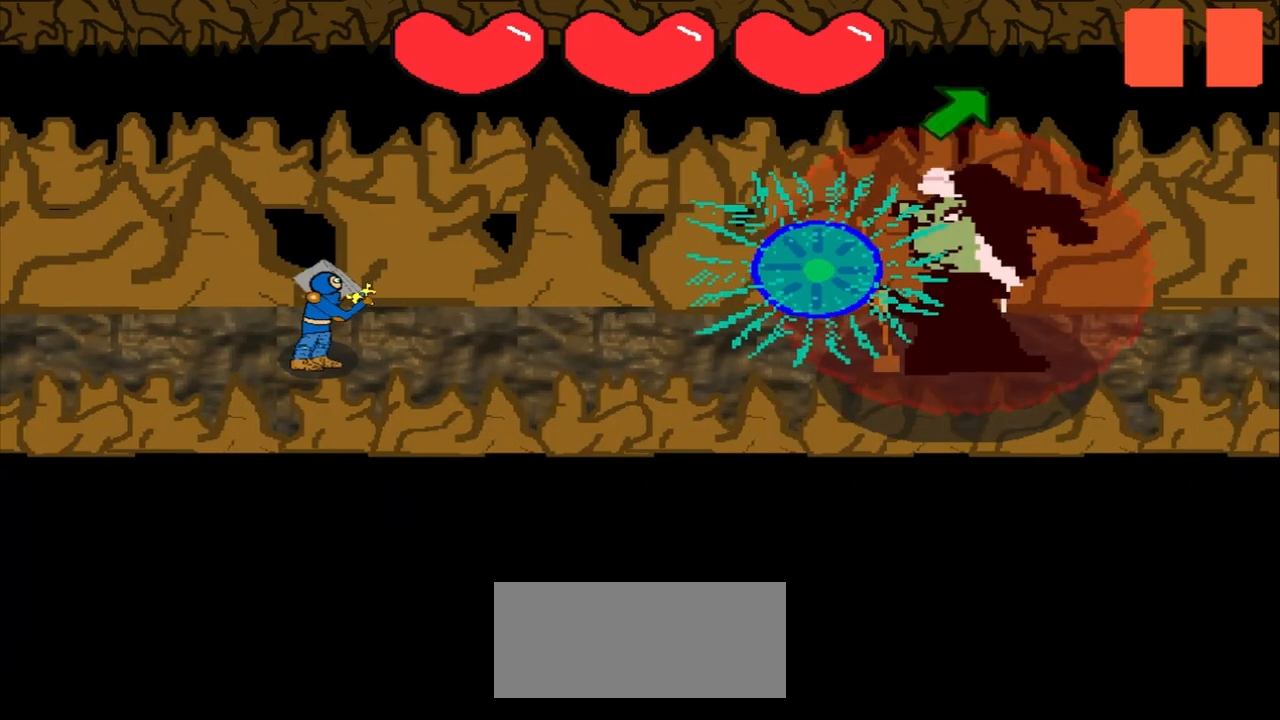
{"buttons": [], "left_stick": "center", "events": [[125, "left_stick", "center"]]}
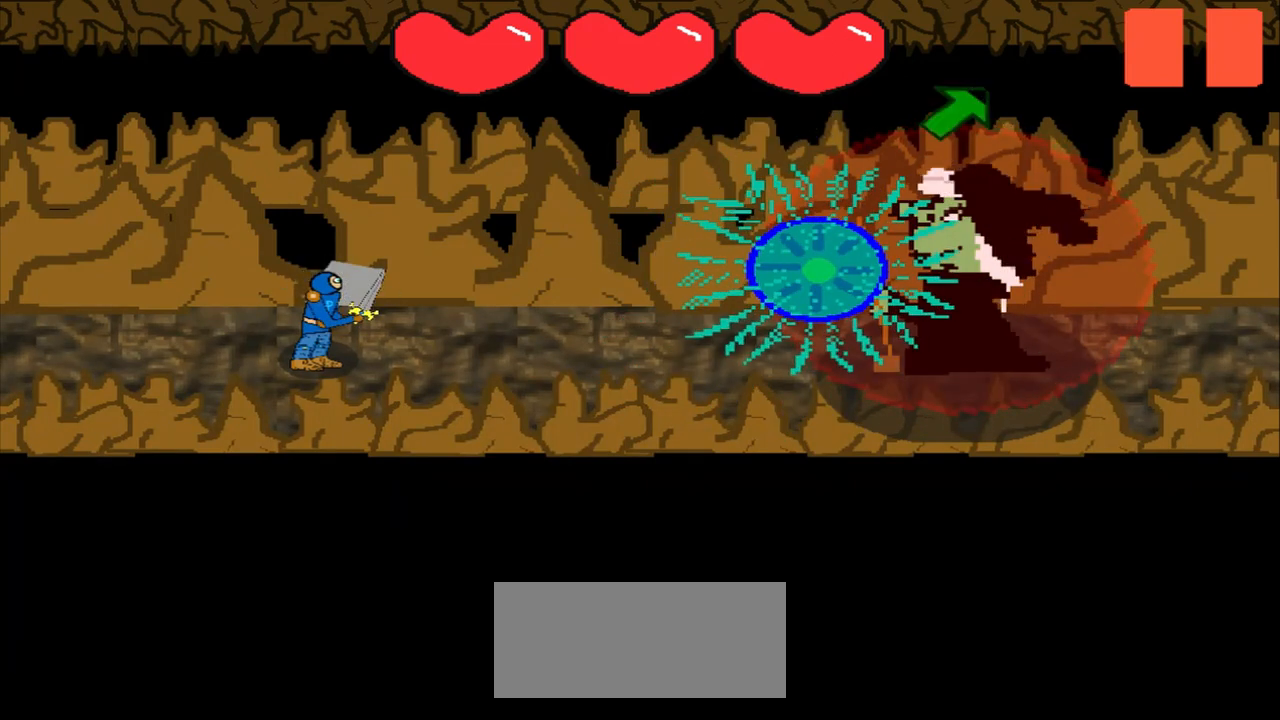
{"buttons": [], "left_stick": "center", "events": [[167, "left_stick", "up-right"], [333, "left_stick", "center"]]}
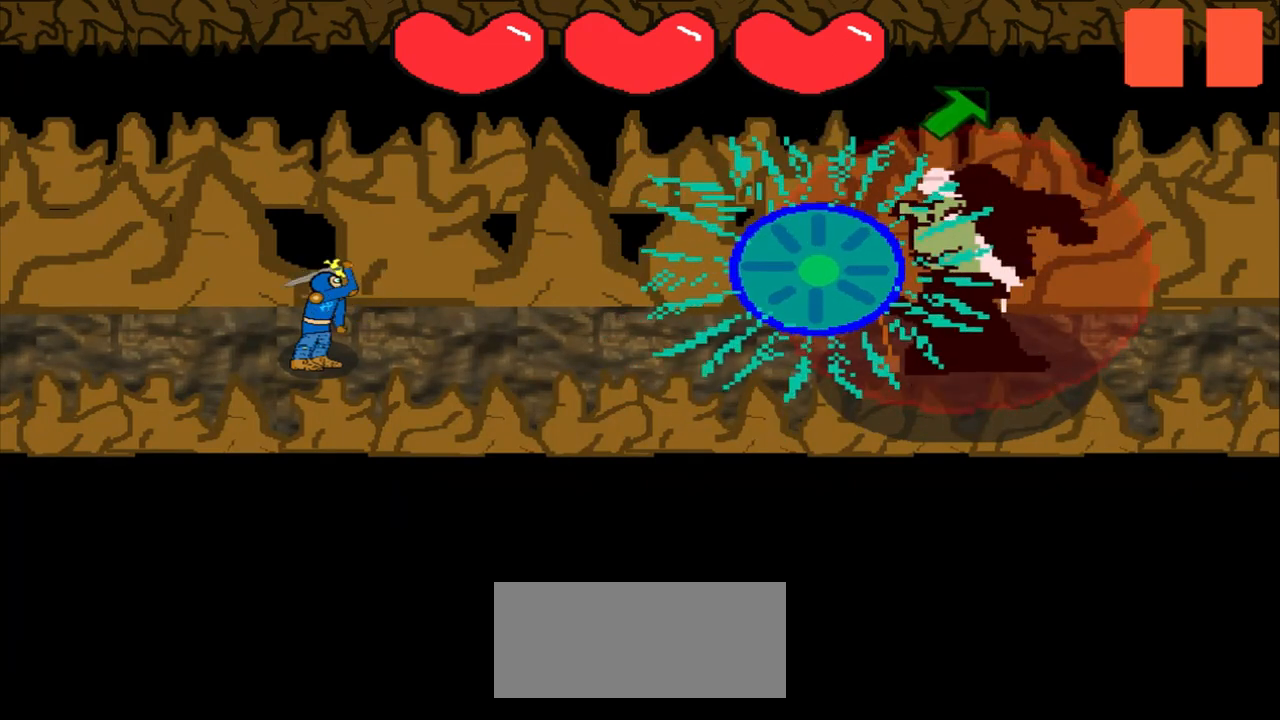
{"buttons": [], "left_stick": "up-right", "events": [[42, "left_stick", "up-right"], [250, "left_stick", "center"], [458, "left_stick", "up-right"]]}
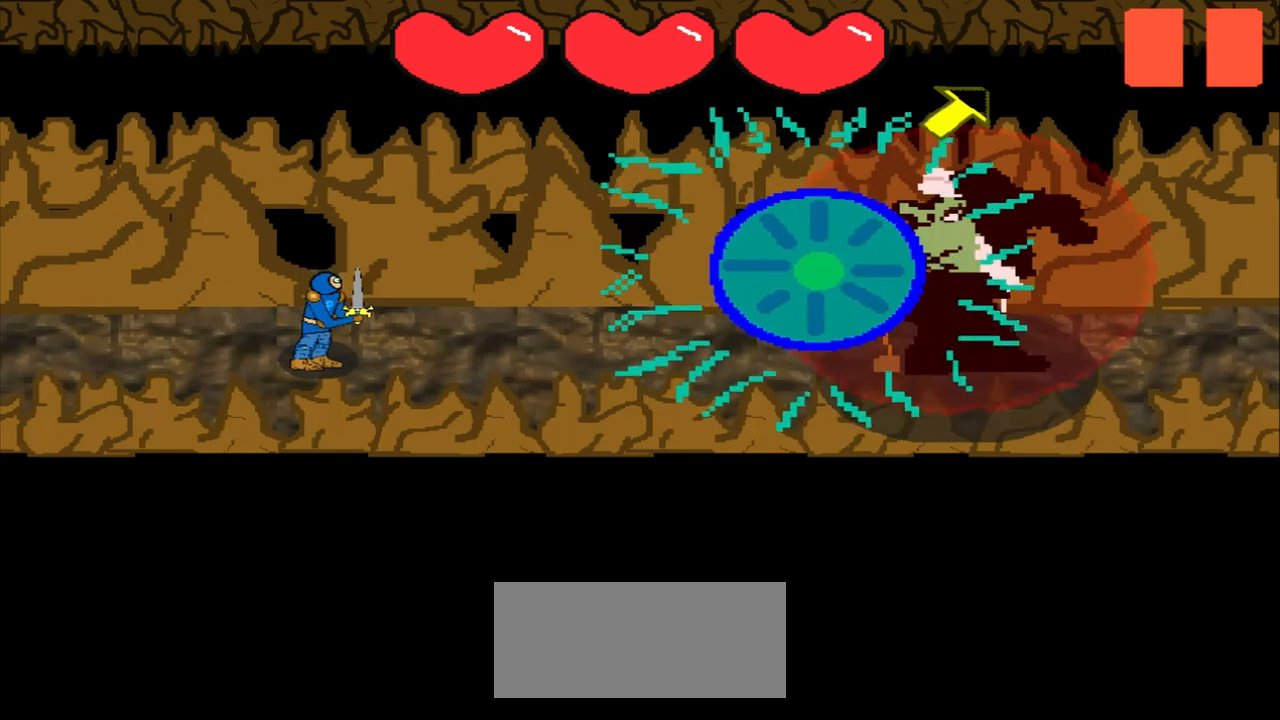
{"buttons": [], "left_stick": "center", "events": [[83, "left_stick", "center"], [292, "left_stick", "up-right"], [458, "left_stick", "center"]]}
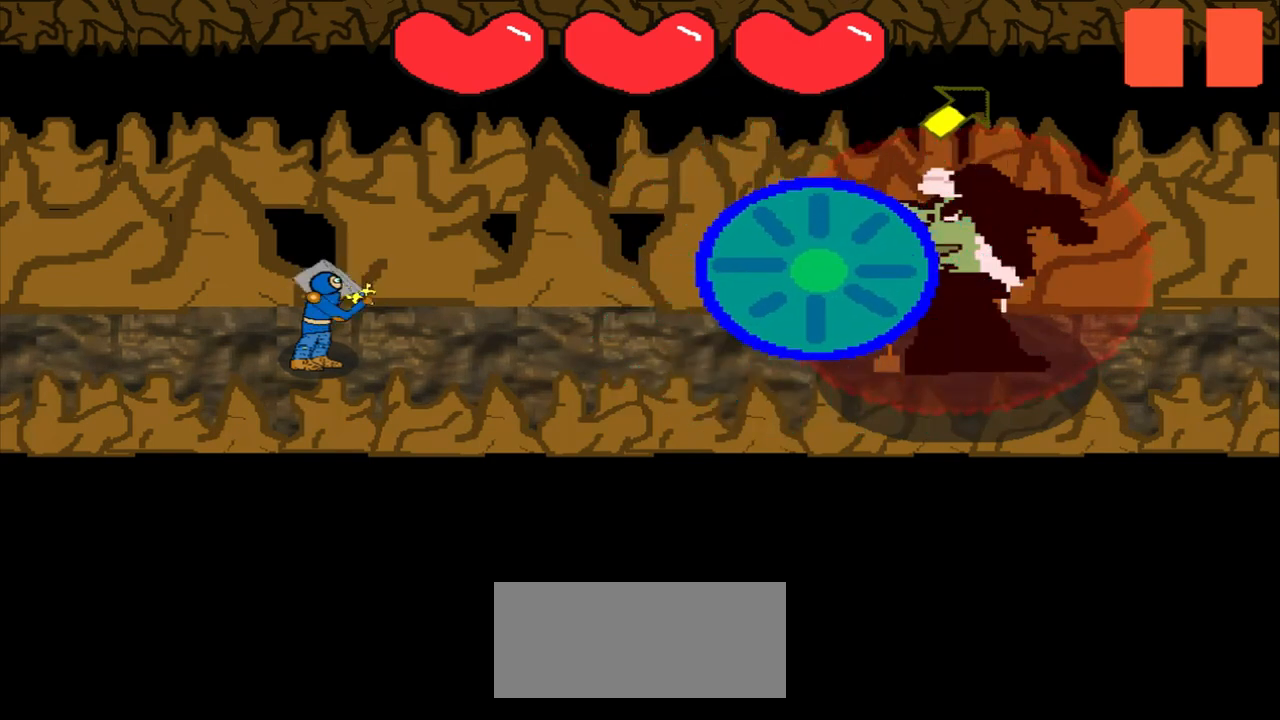
{"buttons": [], "left_stick": "center", "events": [[125, "left_stick", "up-right"], [417, "left_stick", "center"]]}
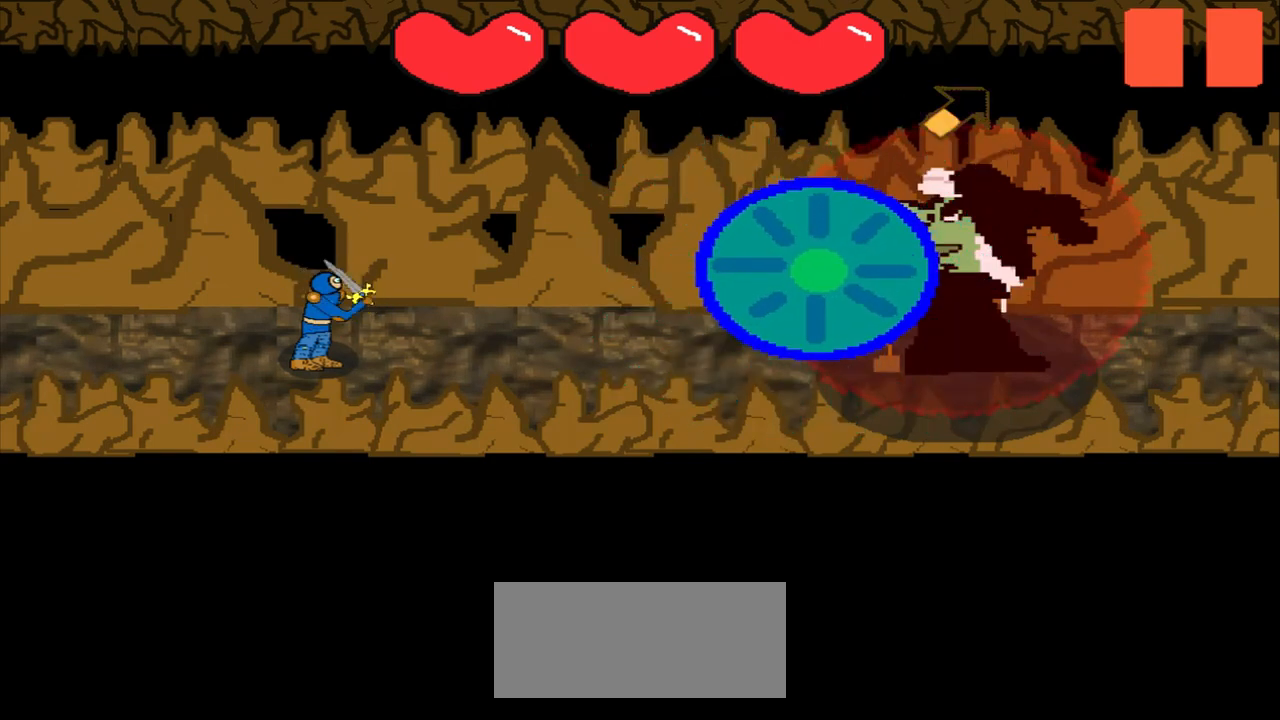
{"buttons": [], "left_stick": "center", "events": [[125, "left_stick", "up-right"], [292, "left_stick", "center"]]}
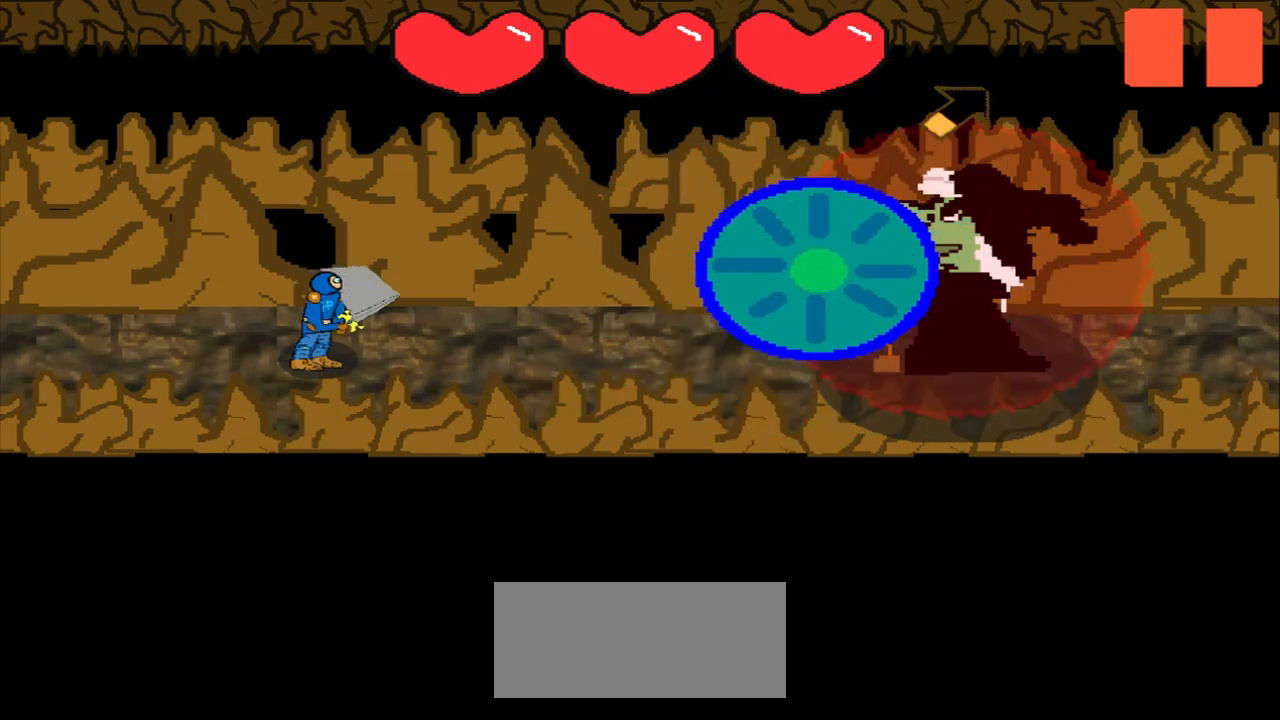
{"buttons": [], "left_stick": "up-right", "events": [[42, "left_stick", "up-right"], [208, "left_stick", "center"], [458, "left_stick", "up-right"]]}
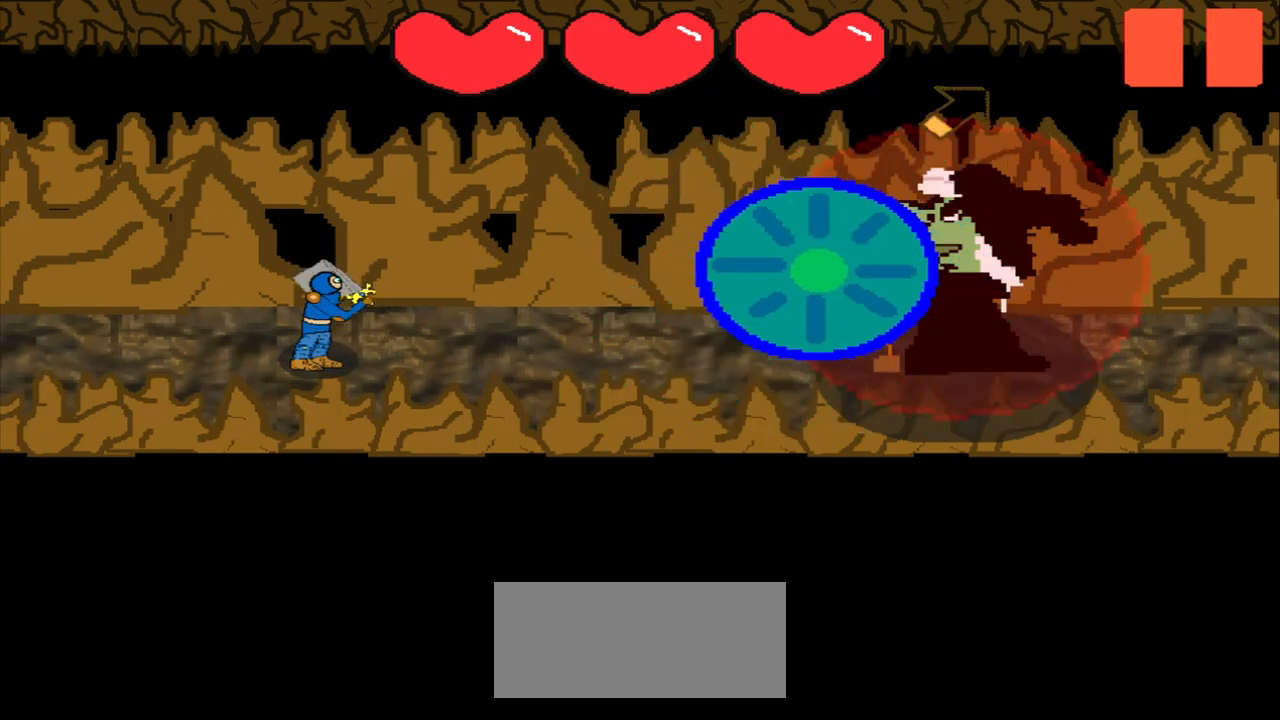
{"buttons": [], "left_stick": "center", "events": [[125, "left_stick", "center"], [250, "left_stick", "right"], [458, "left_stick", "center"]]}
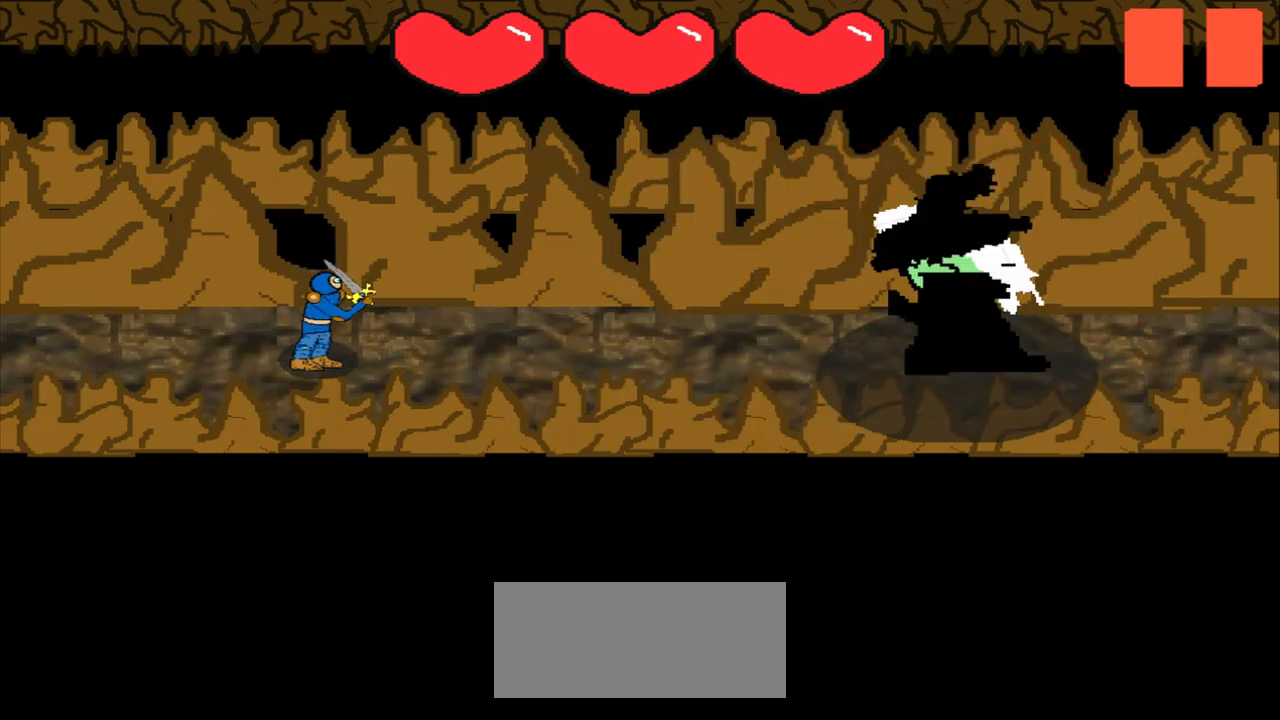
{"buttons": [], "left_stick": "center", "events": [[167, "left_stick", "up-left"], [292, "left_stick", "center"]]}